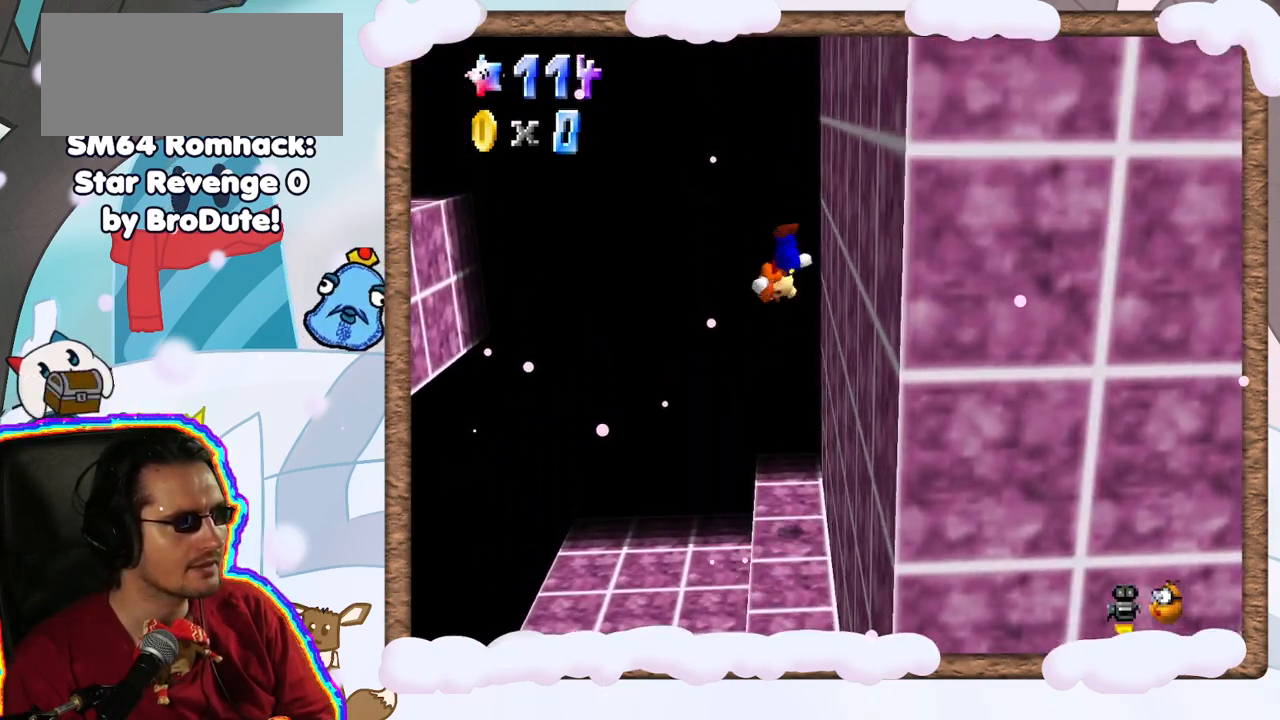
Gameplay with a controller (Nintendo layout); each line is a JSON object with the inputs held at the frame after it. "events" lists button and stick changes between this image and that frame as [ms after this image, input, new state], when the widget could be followed in between. Not read: L3 R3.
{"buttons": ["A"], "left_stick": "up", "events": [[167, "A", "up"], [417, "A", "down"]]}
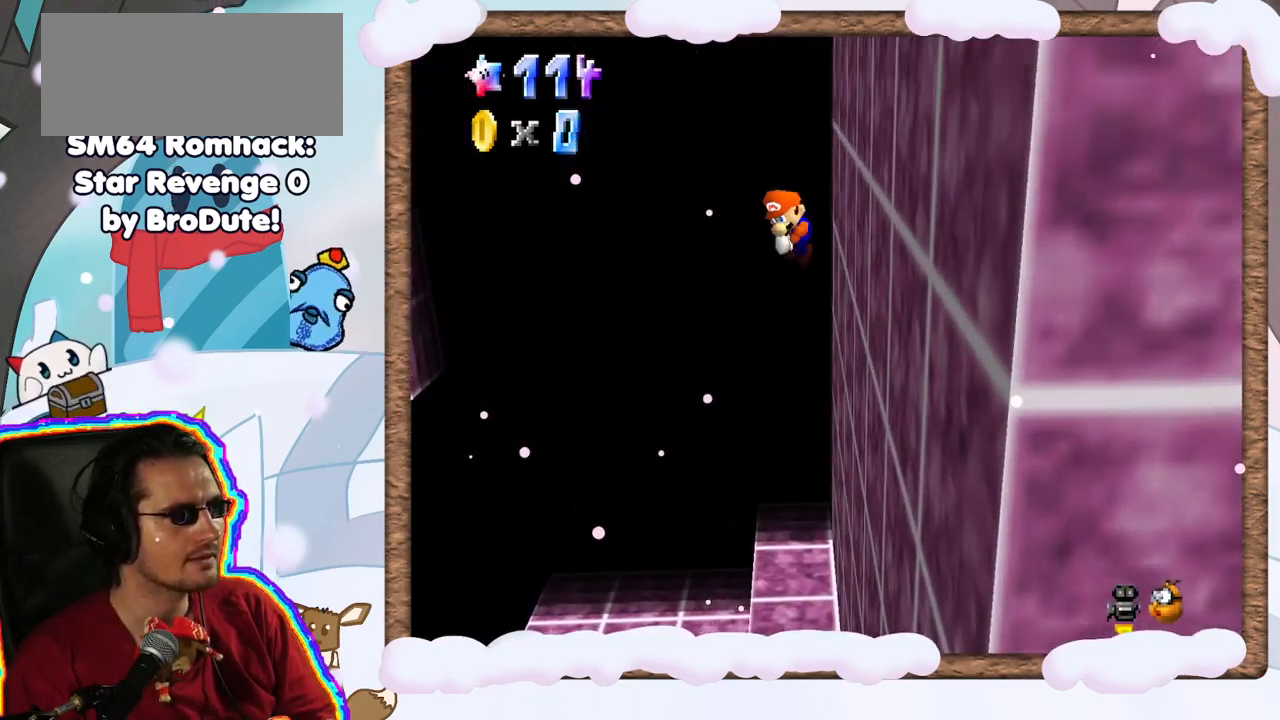
{"buttons": ["A"], "left_stick": "down-right", "events": [[33, "left_stick", "right"], [150, "left_stick", "down-right"]]}
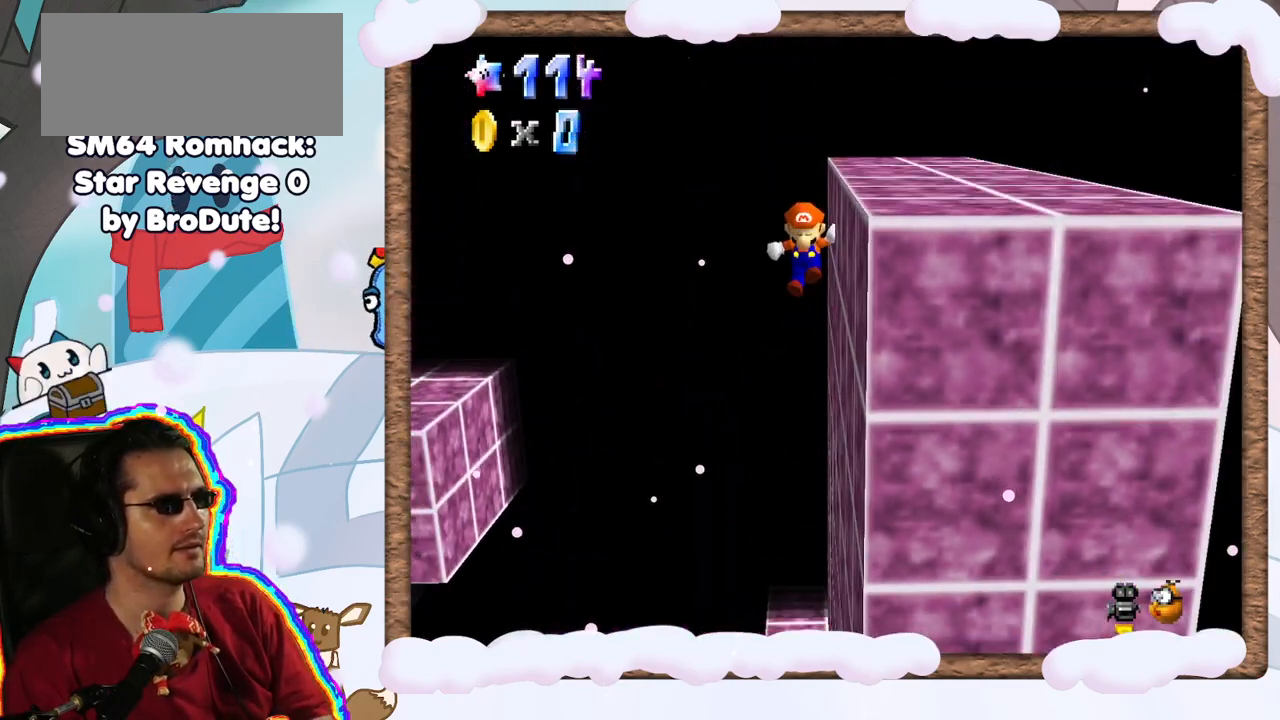
{"buttons": [], "left_stick": "down-right", "events": [[17, "A", "up"], [50, "left_stick", "right"], [250, "left_stick", "down-right"]]}
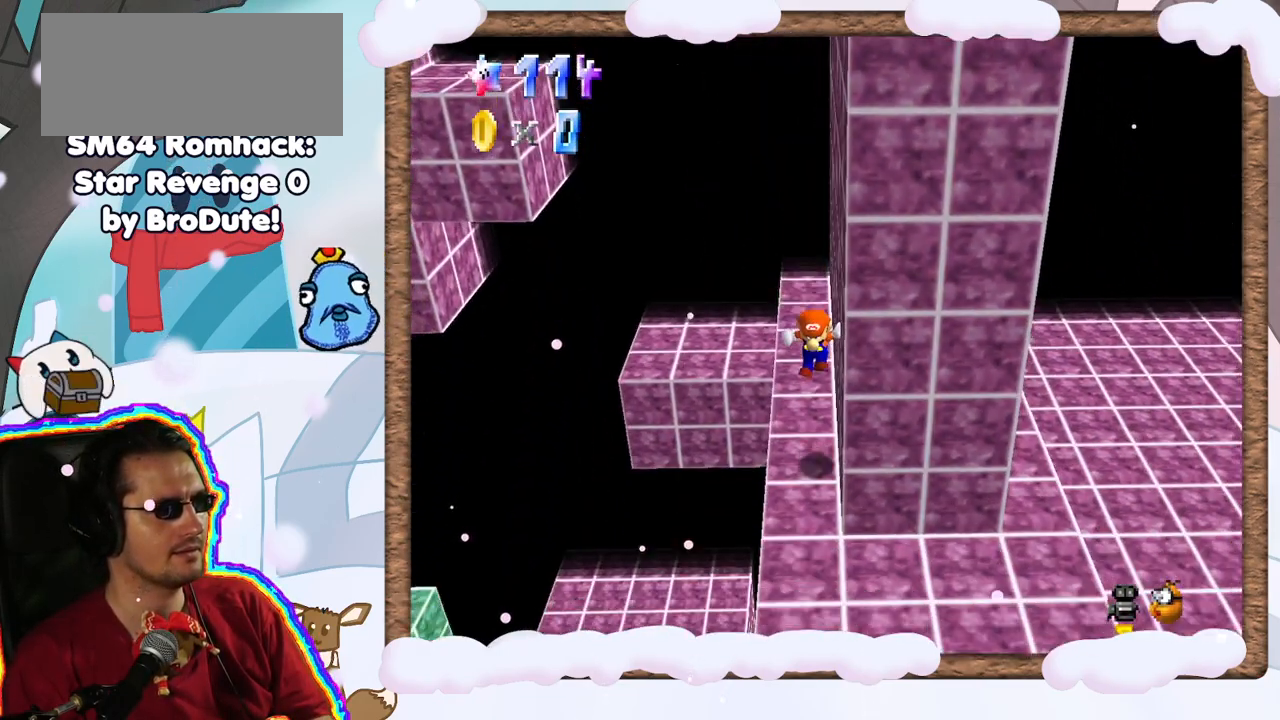
{"buttons": [], "left_stick": "up-right", "events": [[433, "left_stick", "up-right"]]}
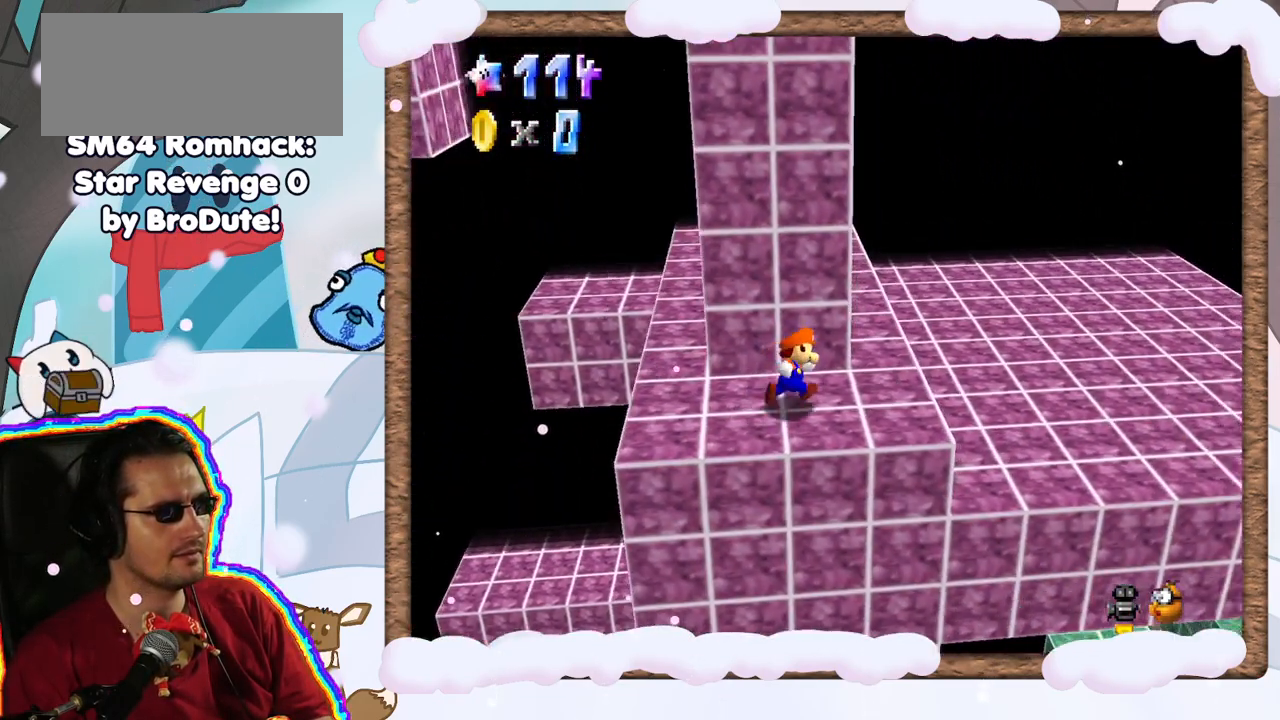
{"buttons": [], "left_stick": "left", "events": [[250, "left_stick", "up"], [300, "A", "down"], [350, "A", "up"], [350, "left_stick", "up-left"], [483, "left_stick", "left"]]}
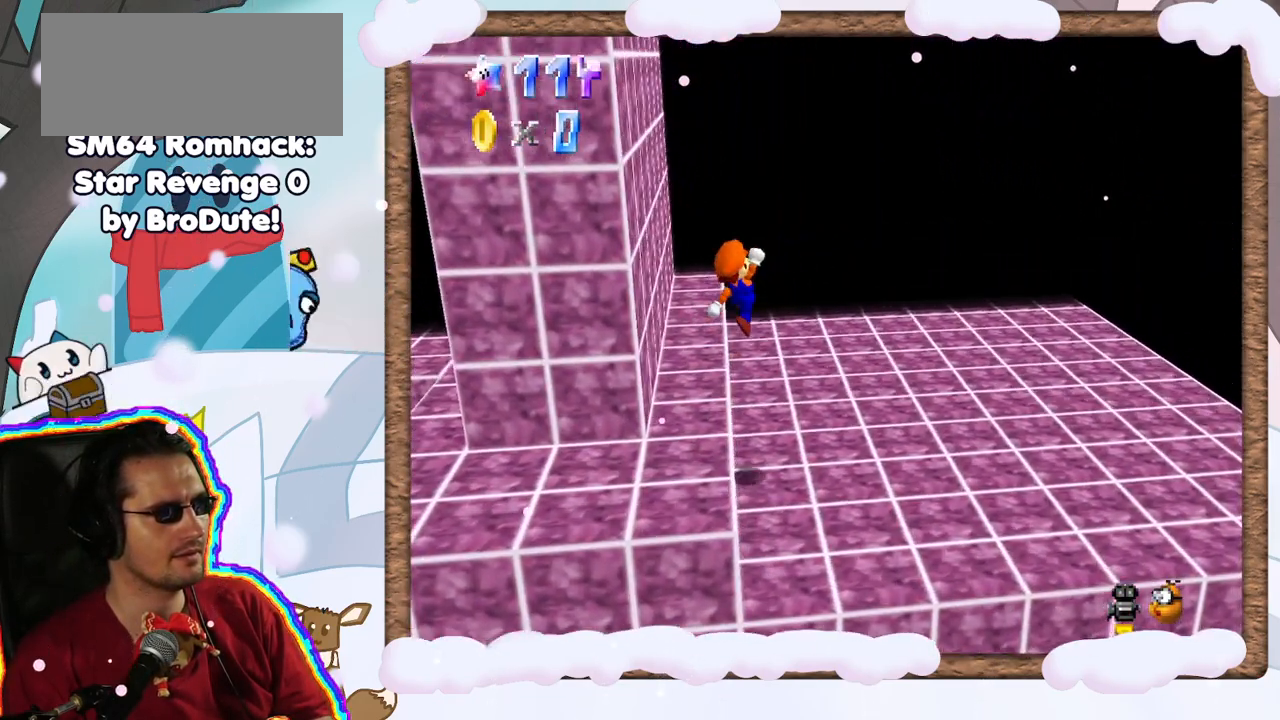
{"buttons": [], "left_stick": "center", "events": [[100, "left_stick", "down"], [417, "left_stick", "center"]]}
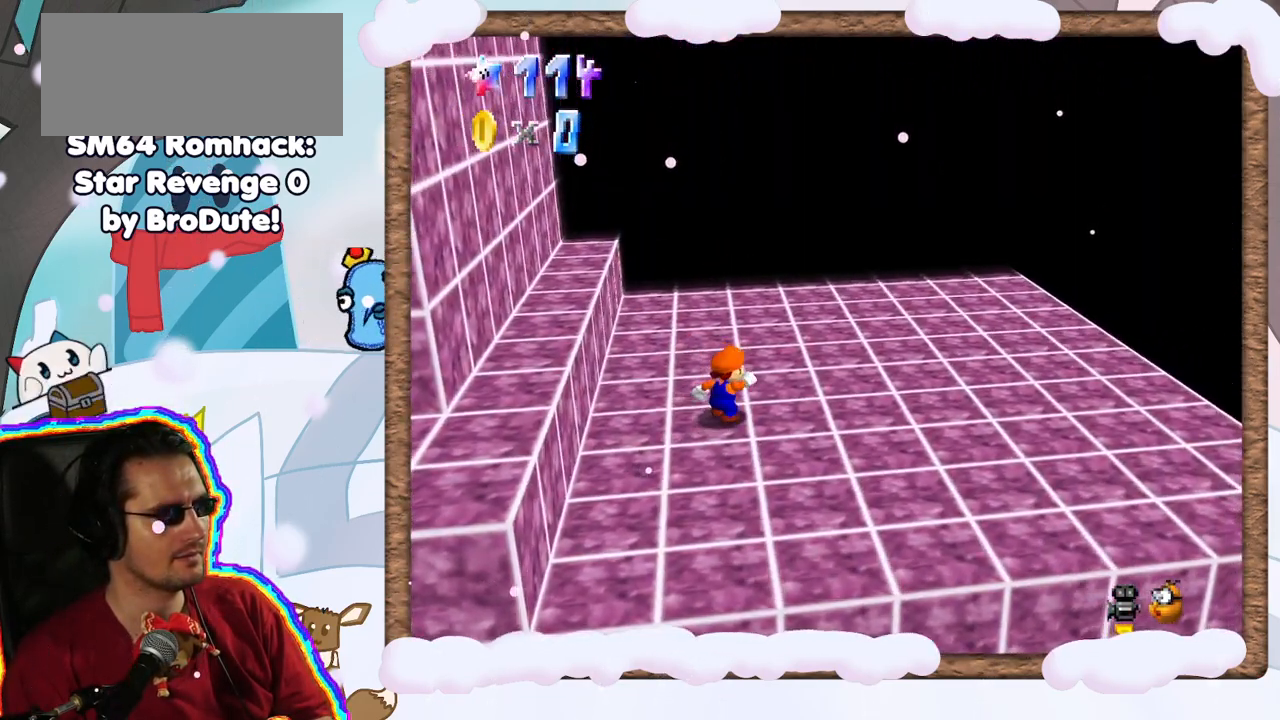
{"buttons": ["A"], "left_stick": "center", "events": [[133, "left_stick", "up"], [333, "left_stick", "center"], [450, "A", "down"]]}
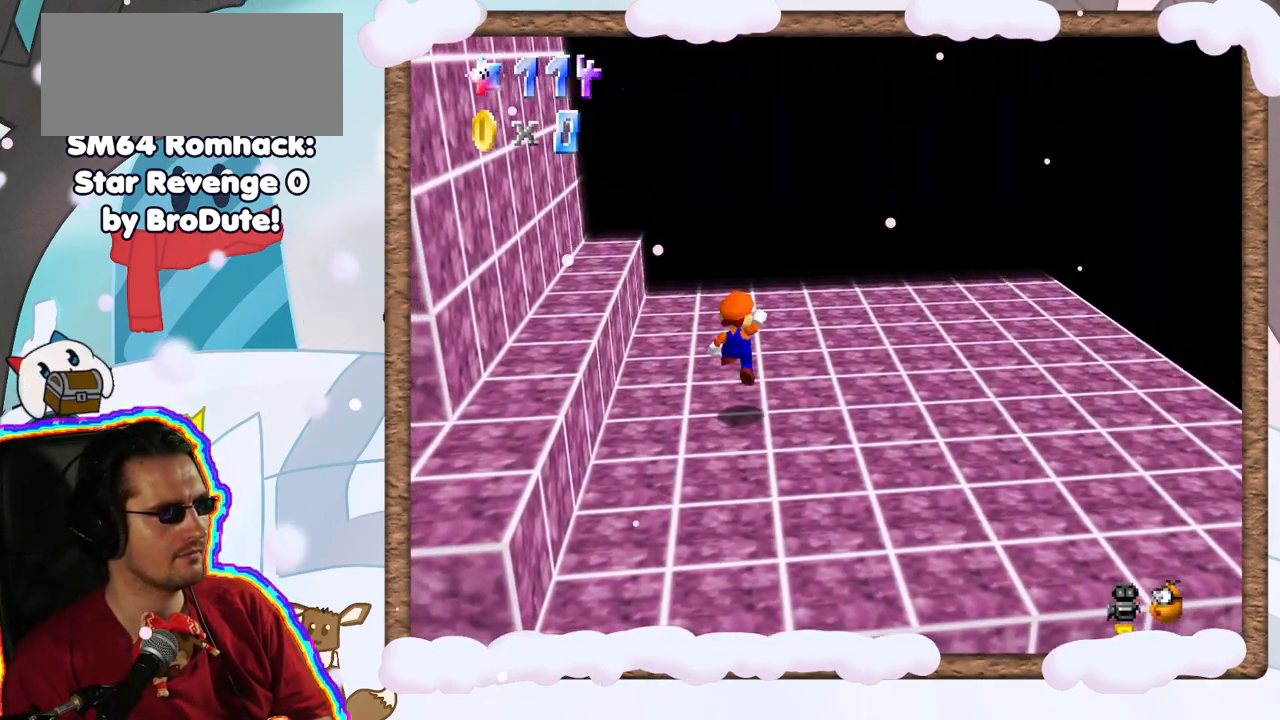
{"buttons": [], "left_stick": "up", "events": [[67, "A", "up"], [83, "left_stick", "up-left"], [300, "left_stick", "up"]]}
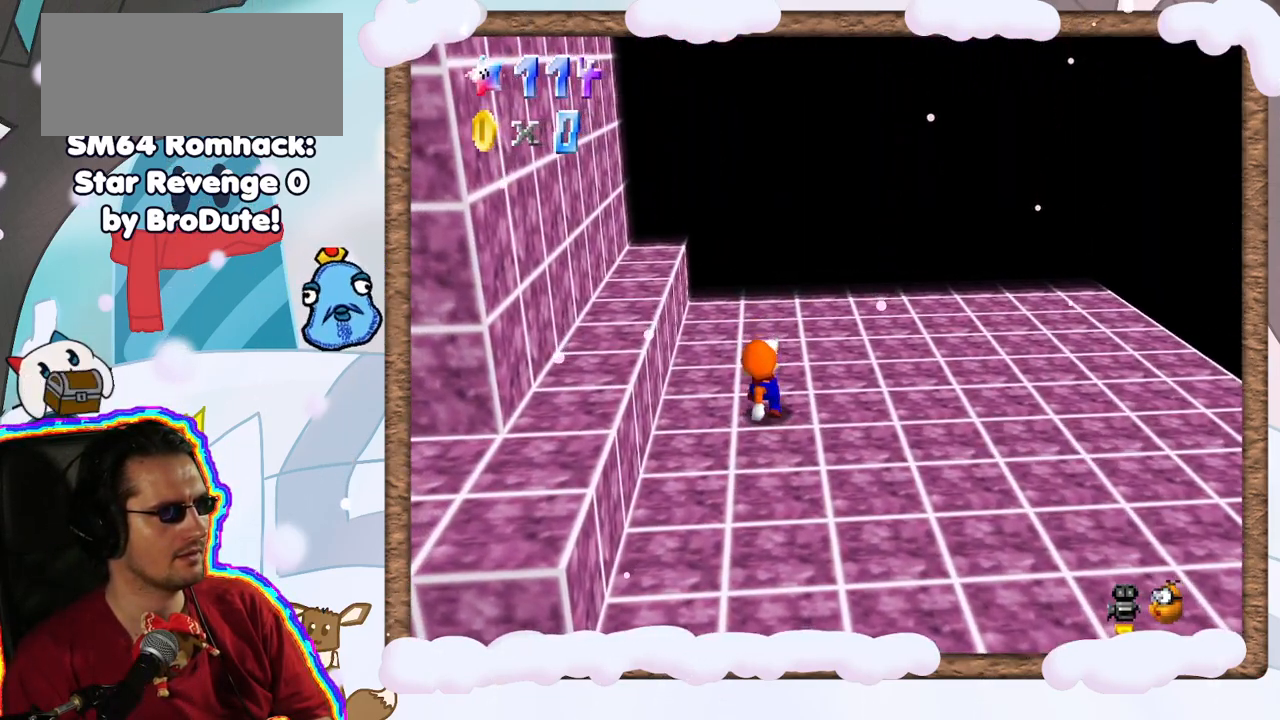
{"buttons": [], "left_stick": "up-left", "events": [[33, "A", "down"], [117, "A", "up"], [183, "left_stick", "up-left"]]}
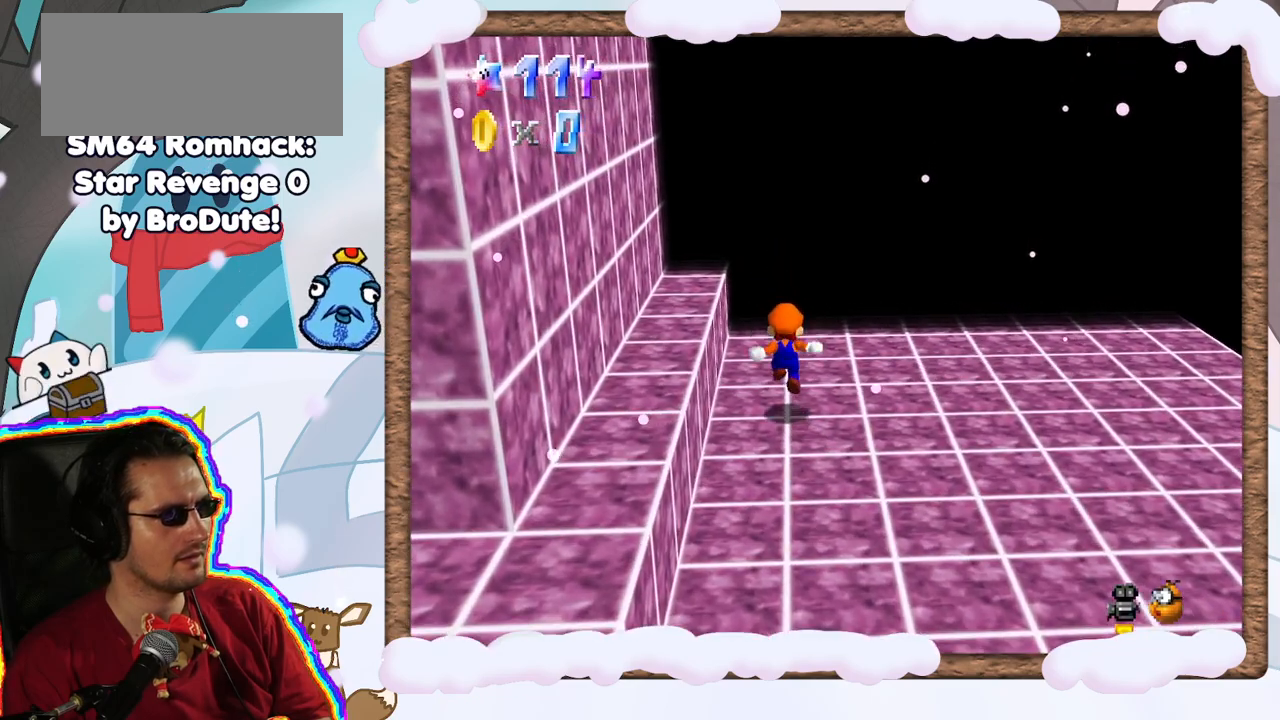
{"buttons": ["A"], "left_stick": "up-left", "events": [[133, "A", "down"]]}
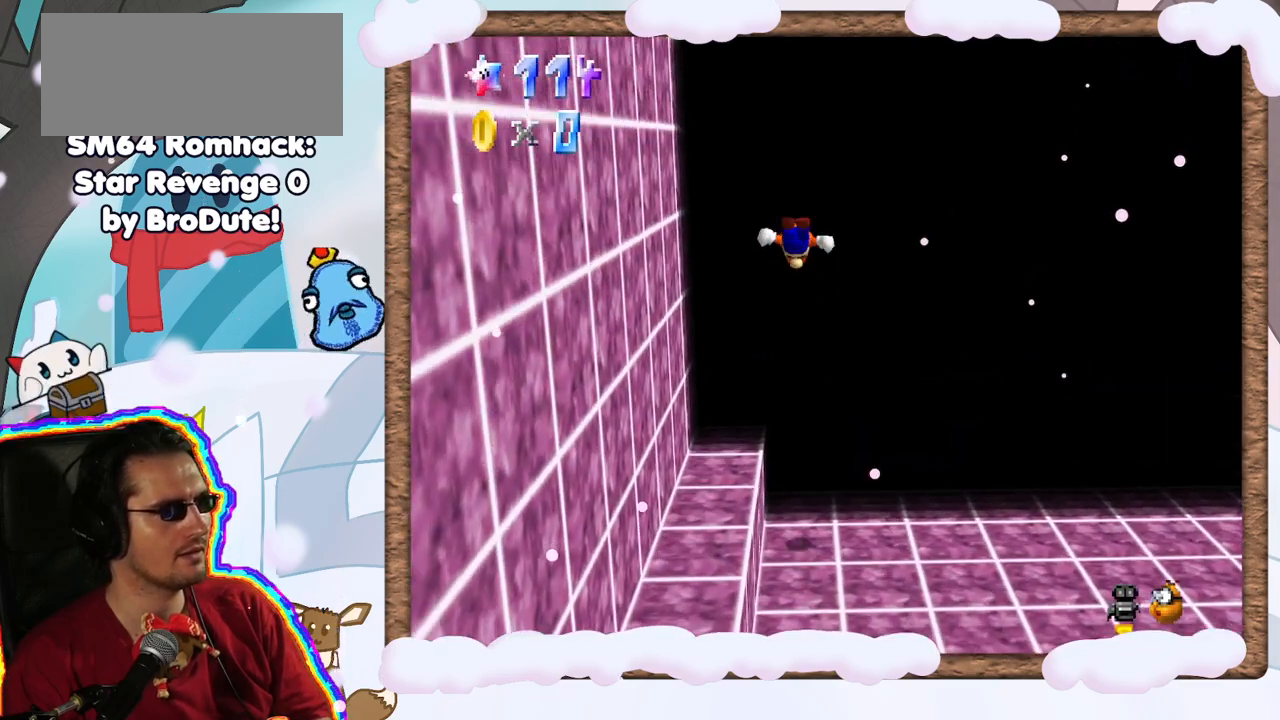
{"buttons": ["A"], "left_stick": "up-left", "events": [[50, "A", "up"], [300, "A", "down"]]}
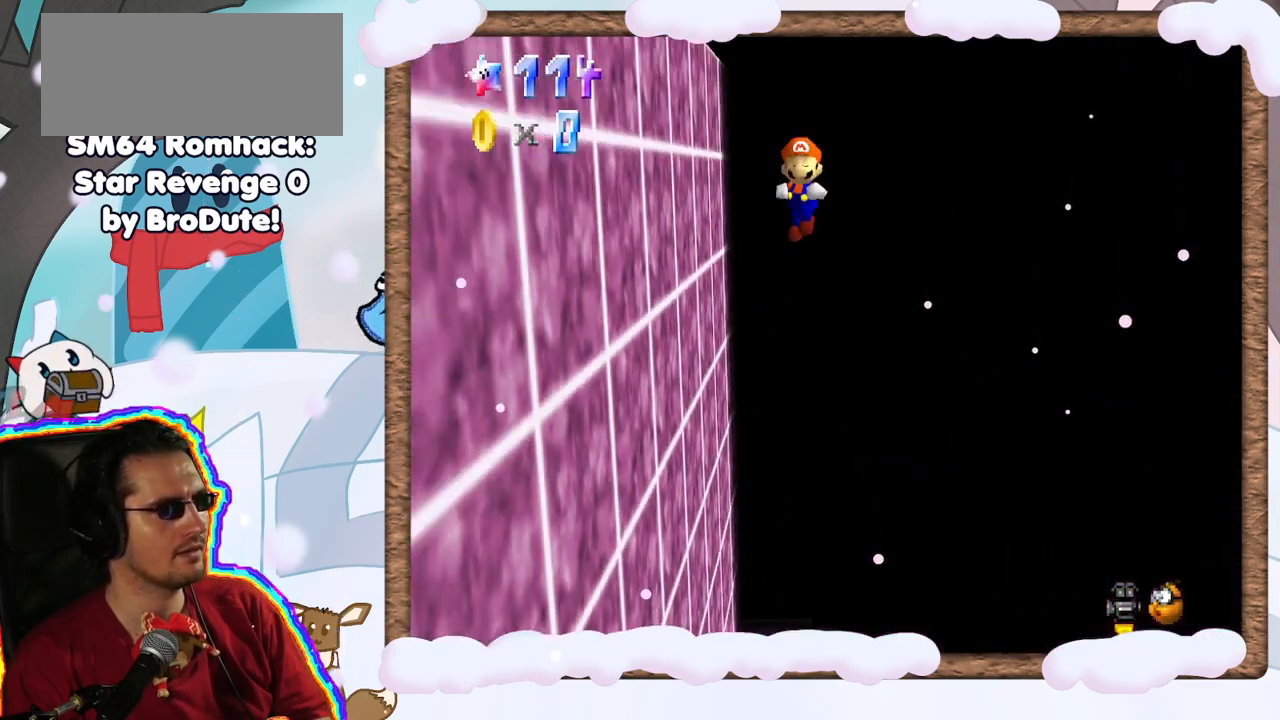
{"buttons": [], "left_stick": "left", "events": [[233, "left_stick", "left"], [433, "A", "up"]]}
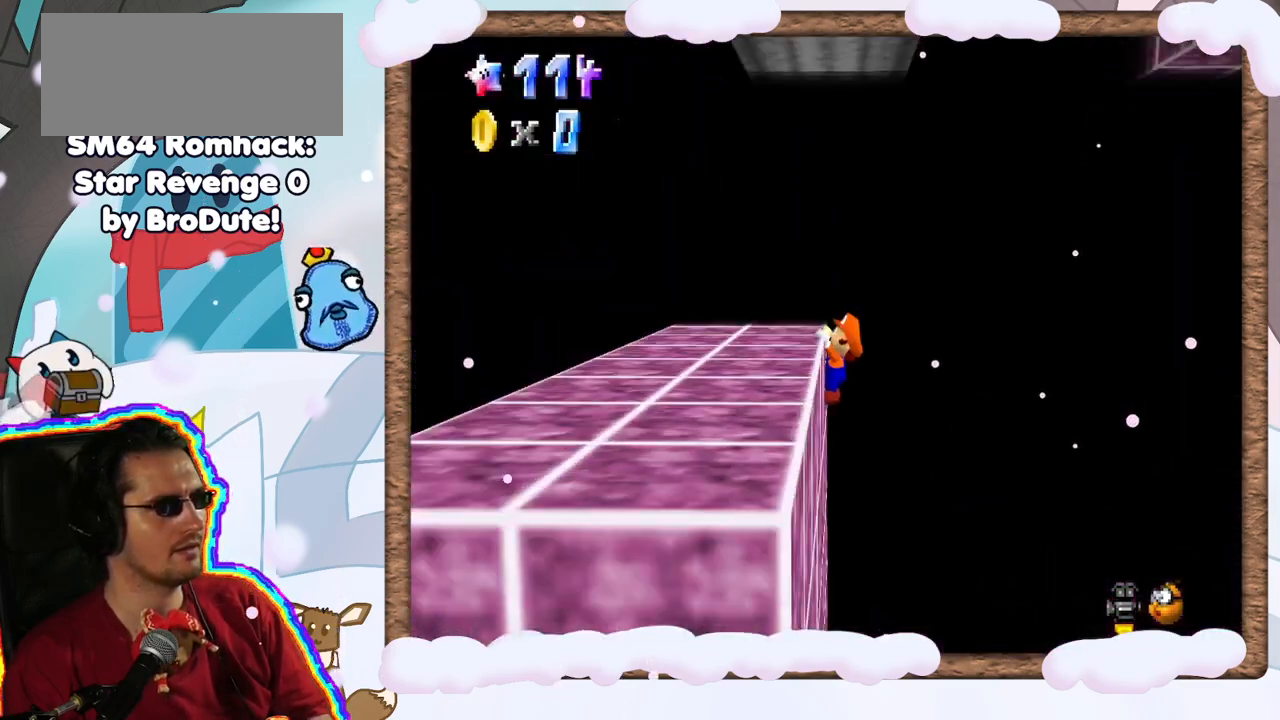
{"buttons": [], "left_stick": "left", "events": [[133, "A", "down"], [317, "A", "up"]]}